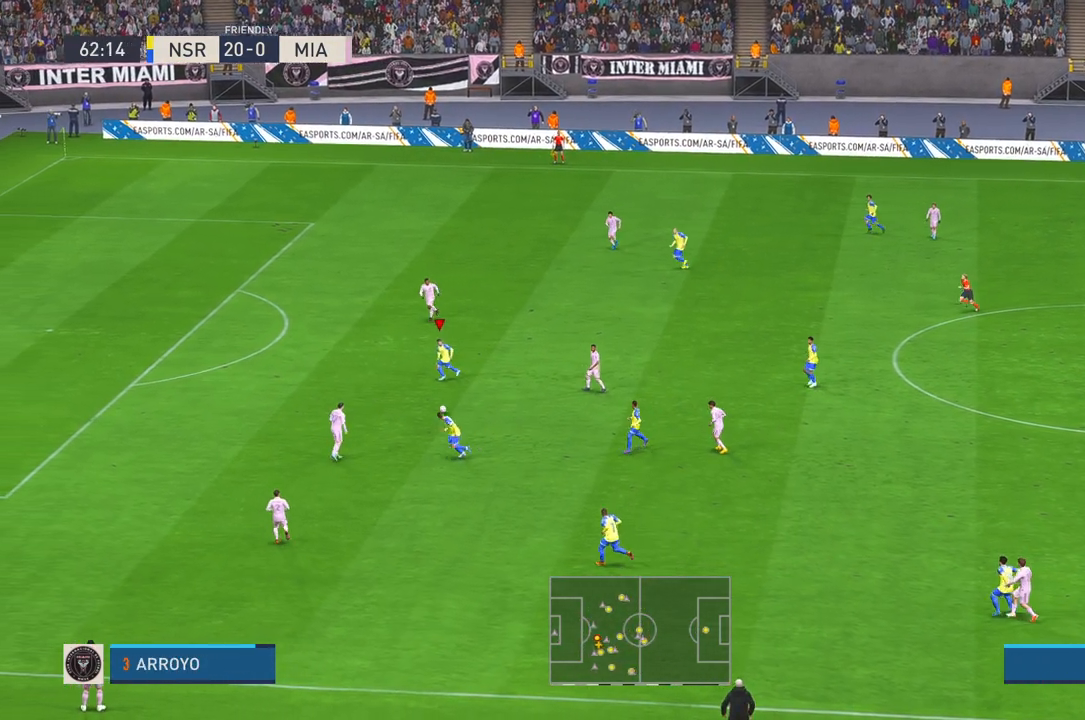
Gameplay with a controller (Xbox layout); each line is a JSON object with the inputs held at the frame after it. "events" lists button and stick changes between this image and that frame as [ms after this image, input, new state], when the widget could be followed in between. Not read: L3 R3.
{"buttons": ["R2"], "left_stick": "left", "right_stick": "center", "events": []}
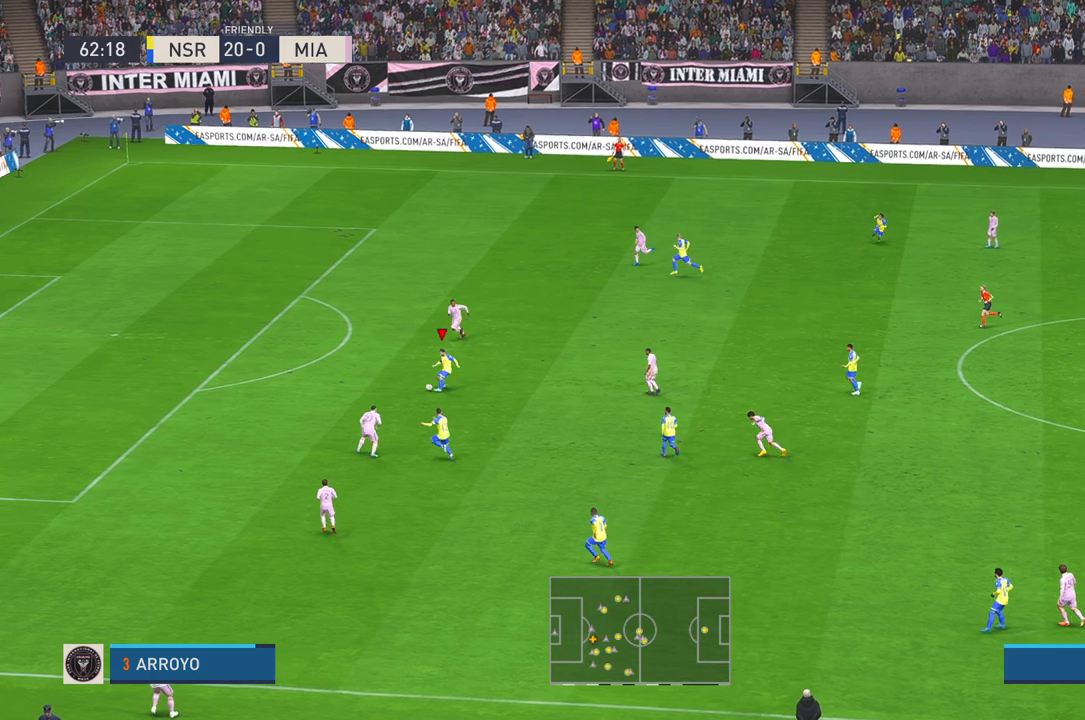
{"buttons": ["R2"], "left_stick": "left", "right_stick": "center", "events": []}
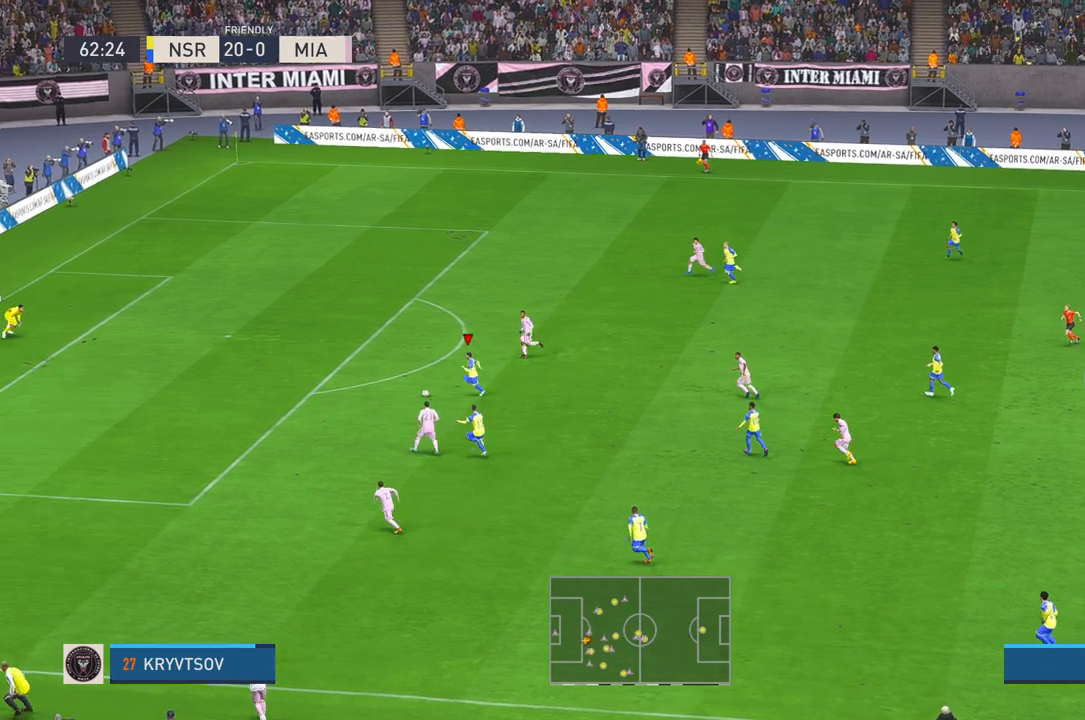
{"buttons": ["A", "R2"], "left_stick": "left", "right_stick": "center", "events": [[483, "A", "down"]]}
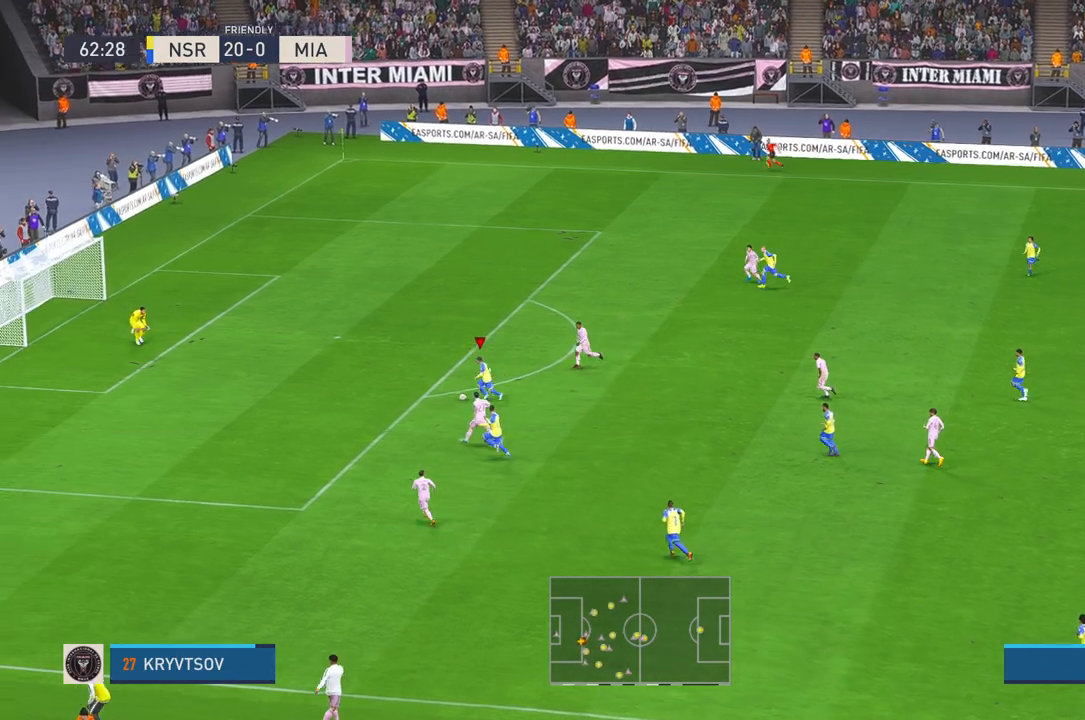
{"buttons": ["B"], "left_stick": "up-left", "right_stick": "center", "events": [[33, "A", "up"], [100, "R2", "up"], [117, "left_stick", "up-left"], [383, "B", "down"]]}
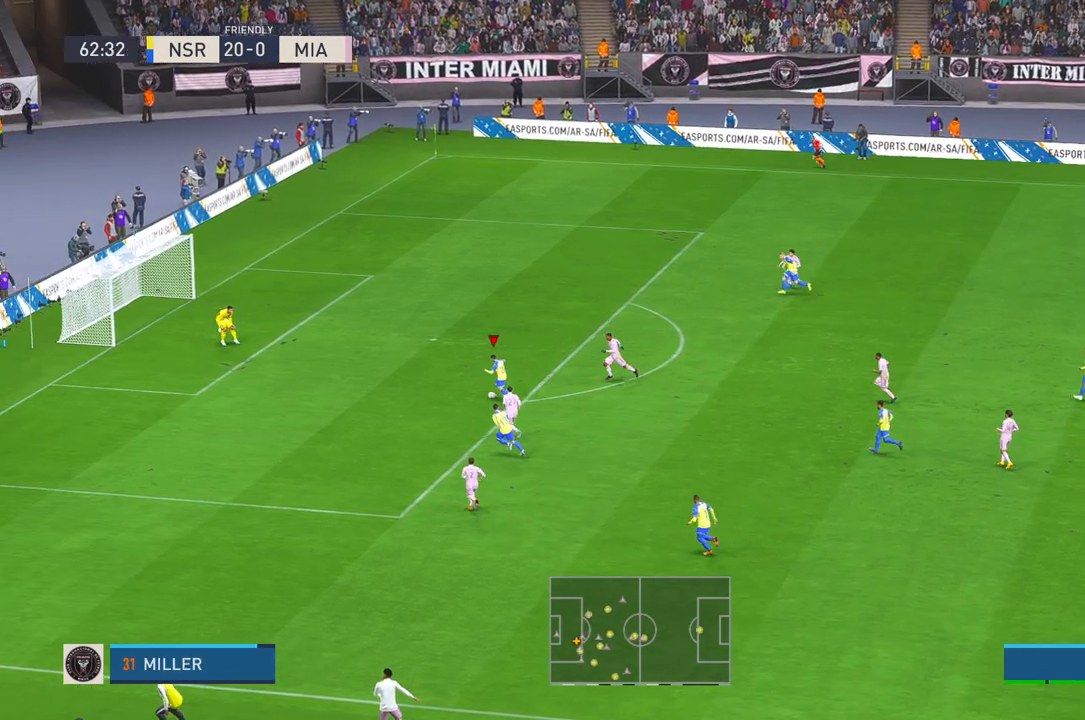
{"buttons": [], "left_stick": "up-left", "right_stick": "center", "events": [[17, "B", "up"]]}
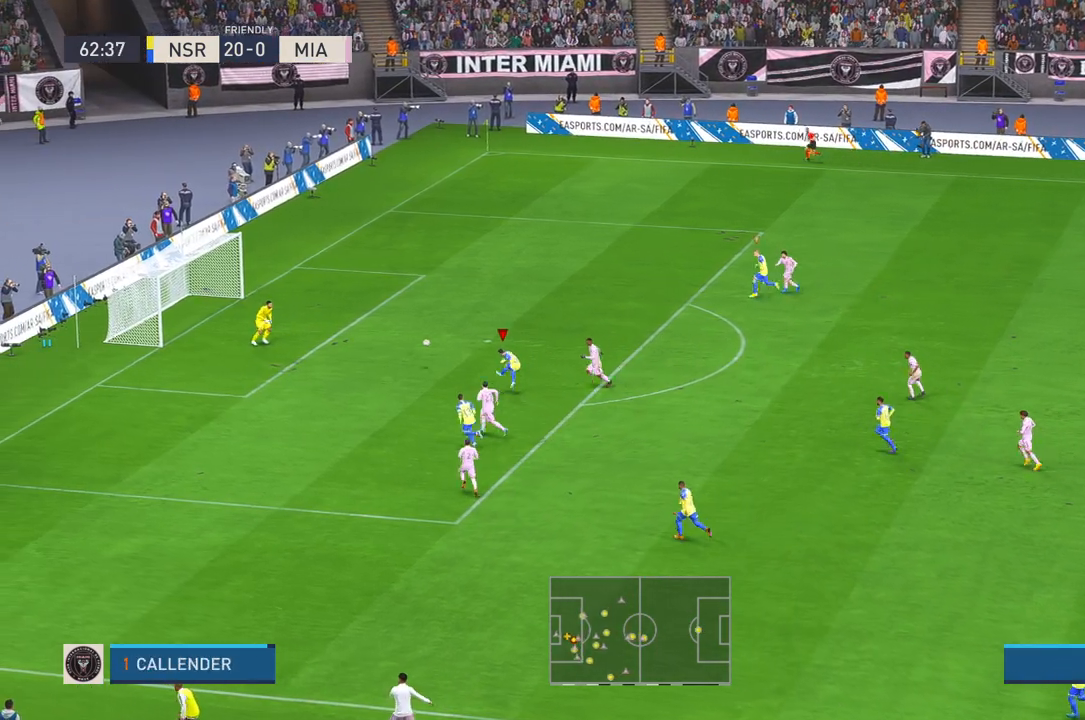
{"buttons": ["START"], "left_stick": "left", "right_stick": "center", "events": [[67, "left_stick", "left"], [500, "START", "down"]]}
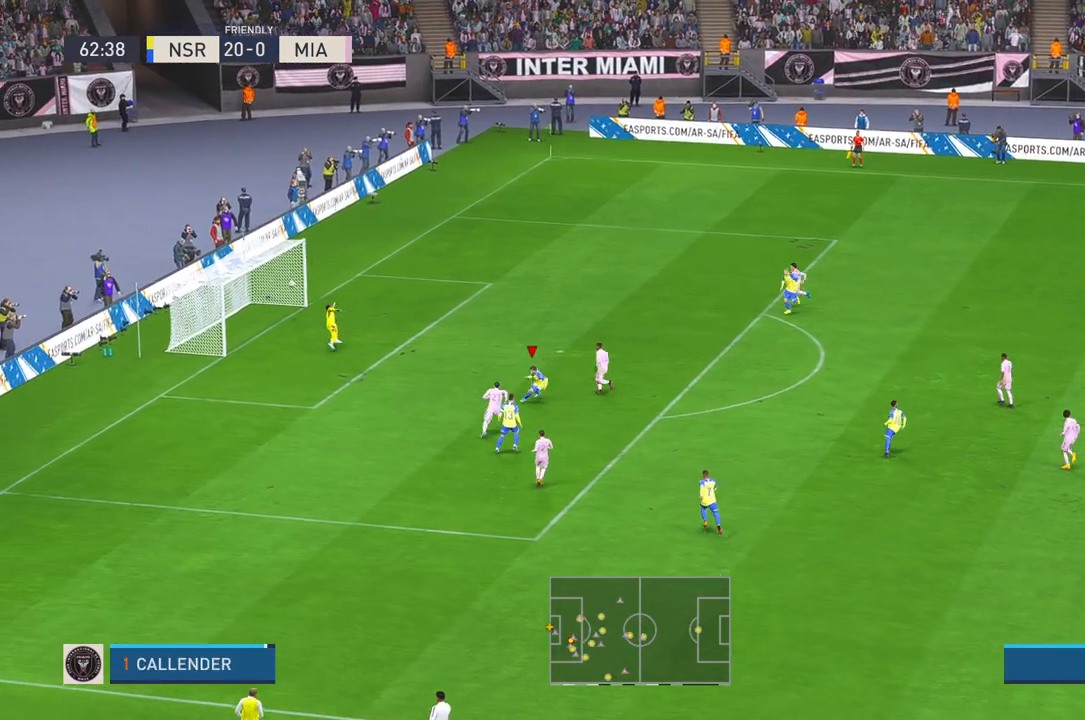
{"buttons": ["X"], "left_stick": "down-left", "right_stick": "center", "events": [[17, "START", "up"], [117, "left_stick", "down-left"], [433, "X", "down"]]}
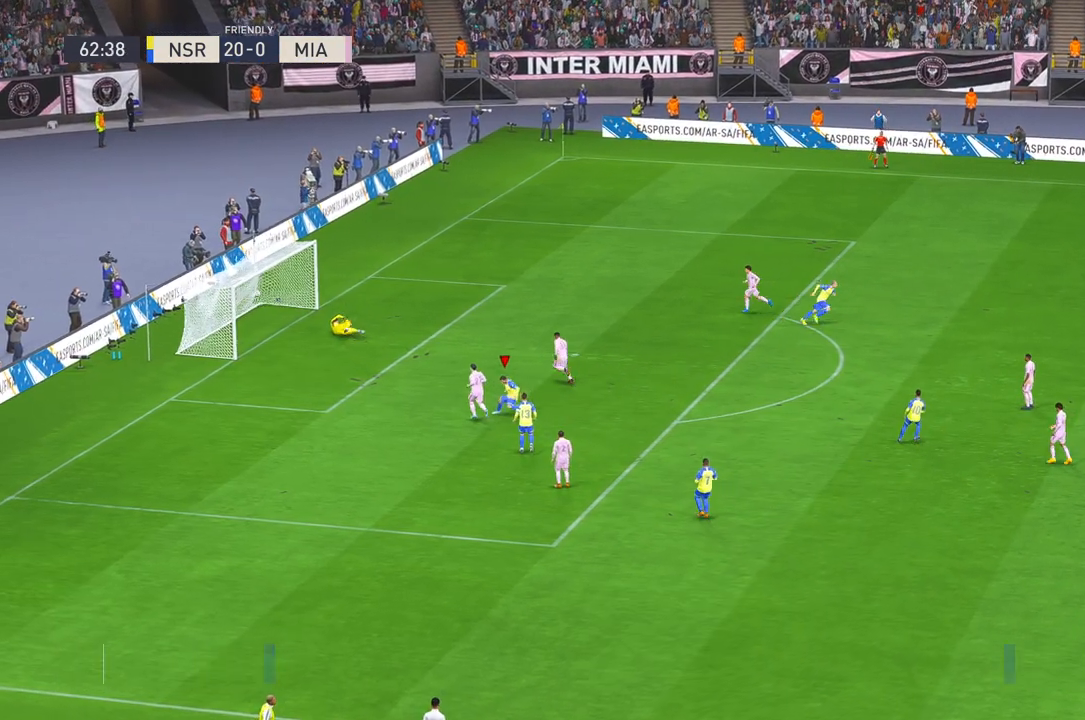
{"buttons": [], "left_stick": "down-left", "right_stick": "center", "events": [[133, "X", "up"]]}
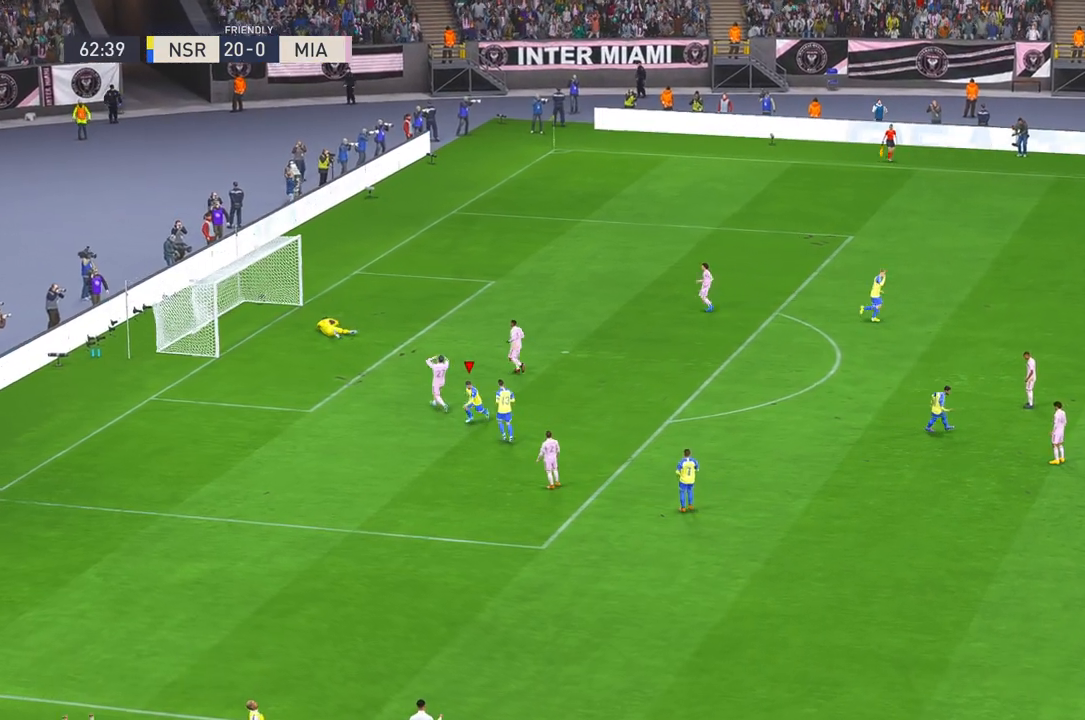
{"buttons": [], "left_stick": "down-left", "right_stick": "center", "events": []}
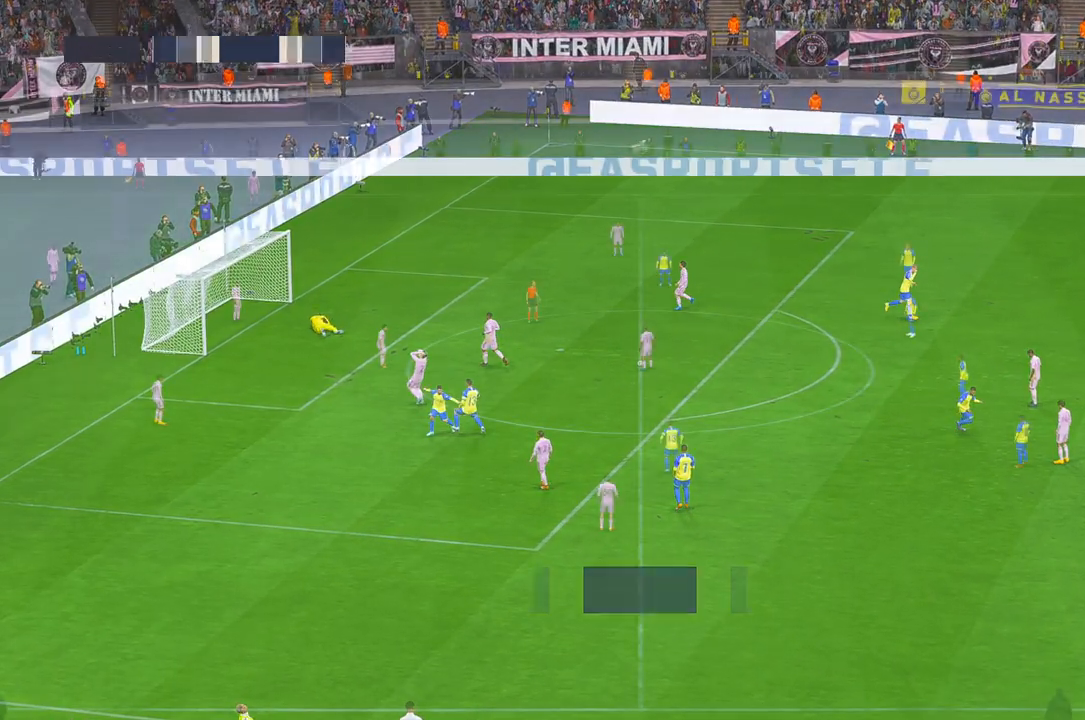
{"buttons": [], "left_stick": "center", "right_stick": "center", "events": [[17, "left_stick", "center"]]}
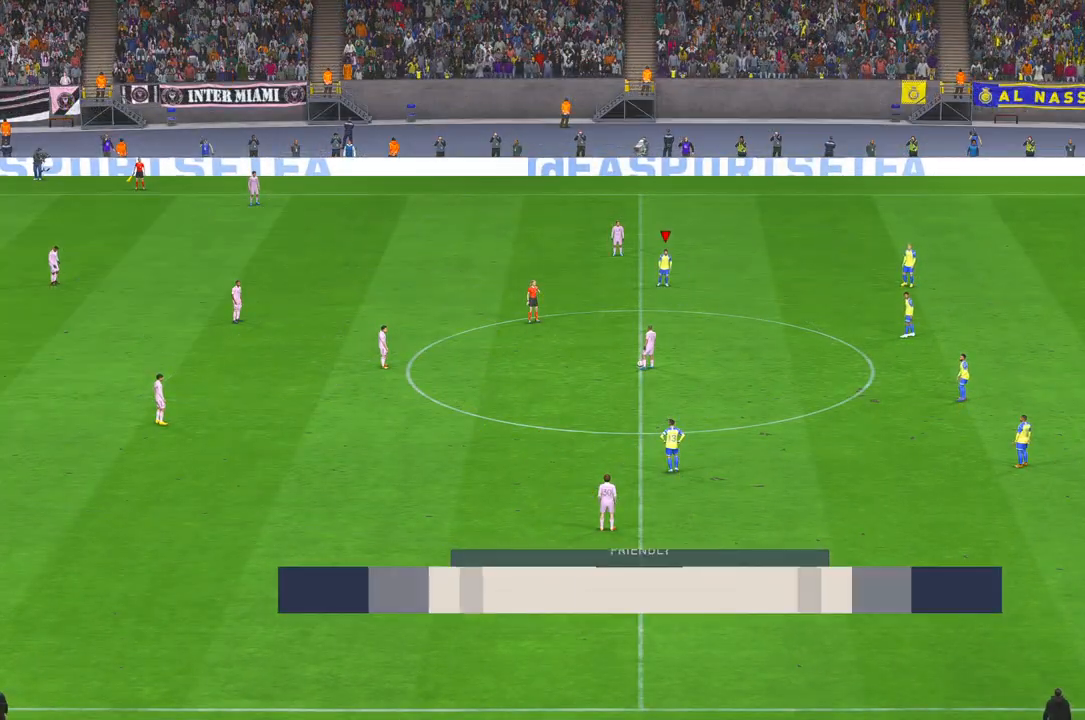
{"buttons": ["R2"], "left_stick": "center", "right_stick": "center", "events": [[33, "R2", "down"]]}
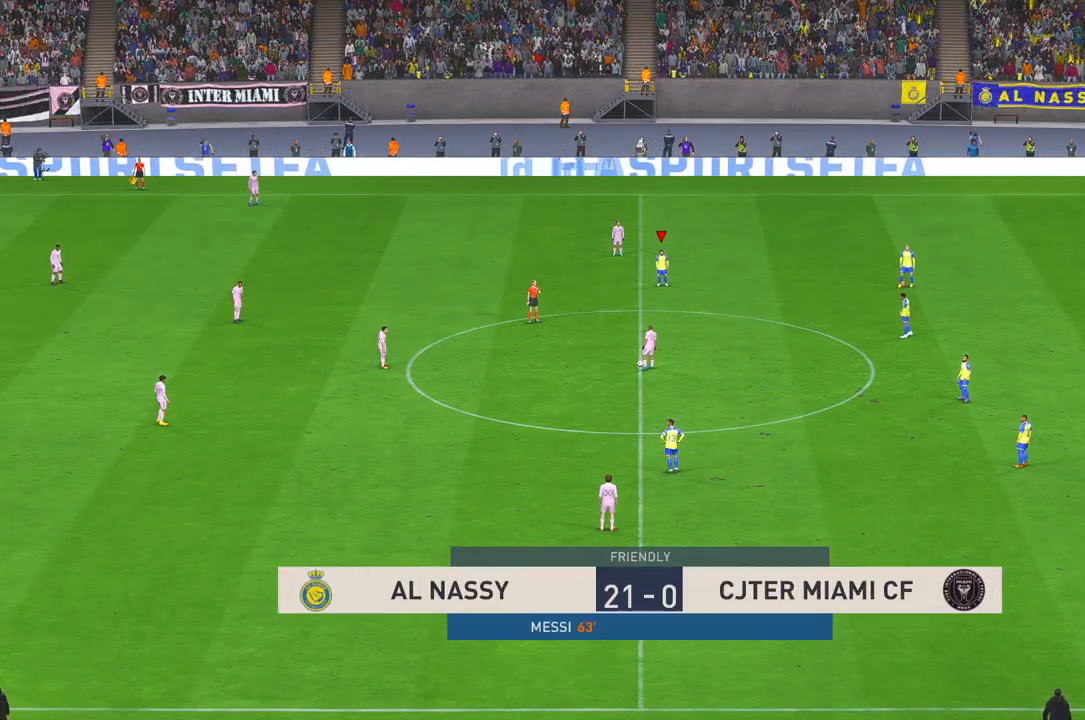
{"buttons": ["R2"], "left_stick": "center", "right_stick": "center", "events": []}
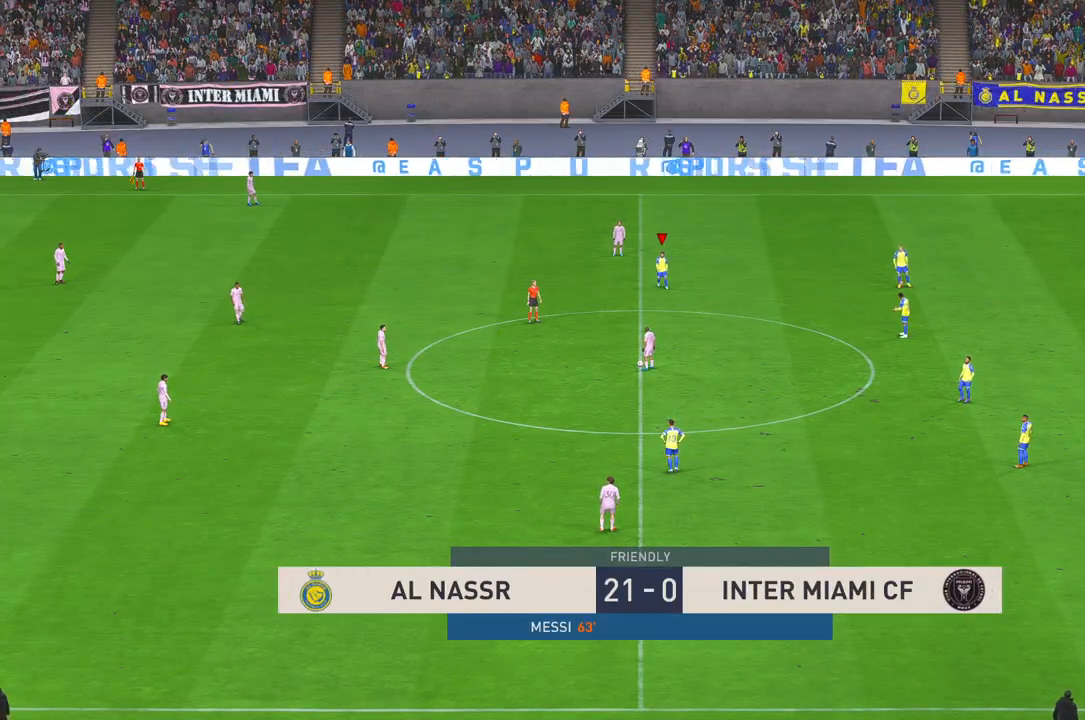
{"buttons": ["R2"], "left_stick": "down", "right_stick": "center", "events": [[67, "left_stick", "down"]]}
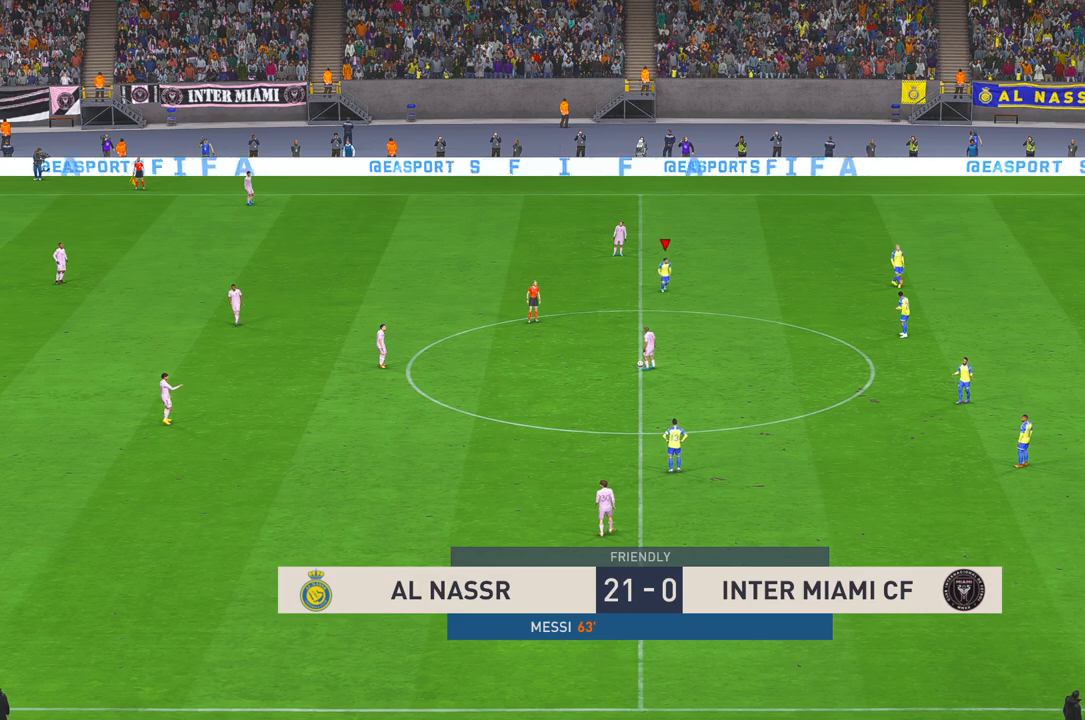
{"buttons": ["R2"], "left_stick": "down-left", "right_stick": "center", "events": [[300, "left_stick", "down-left"]]}
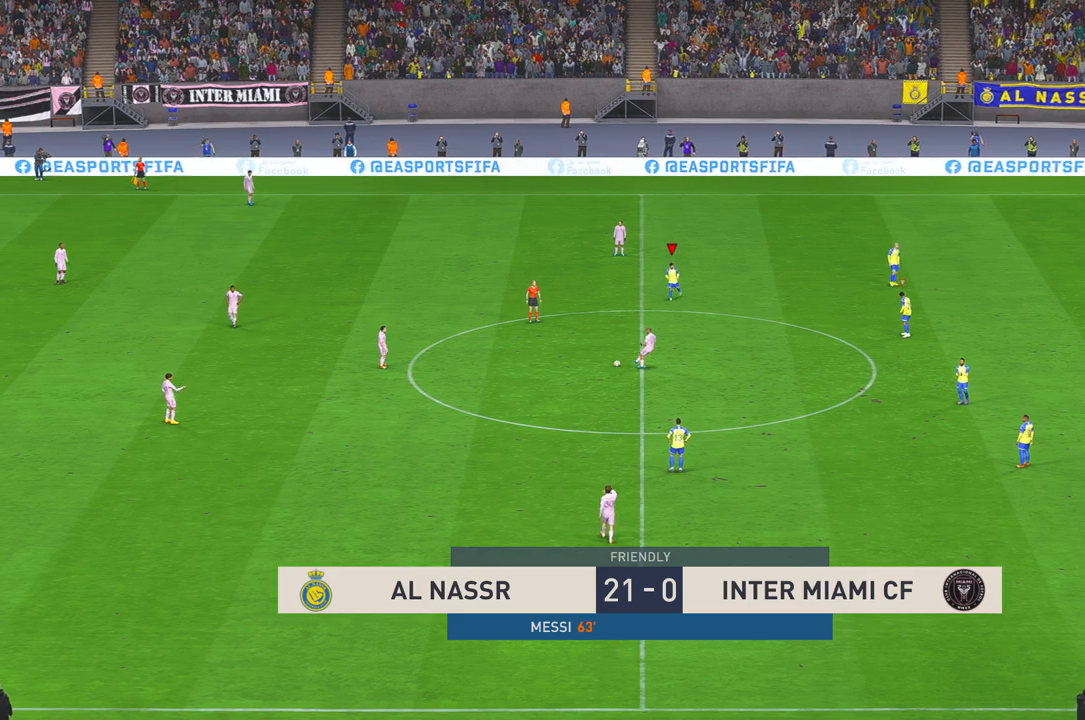
{"buttons": ["R2"], "left_stick": "down-left", "right_stick": "center", "events": []}
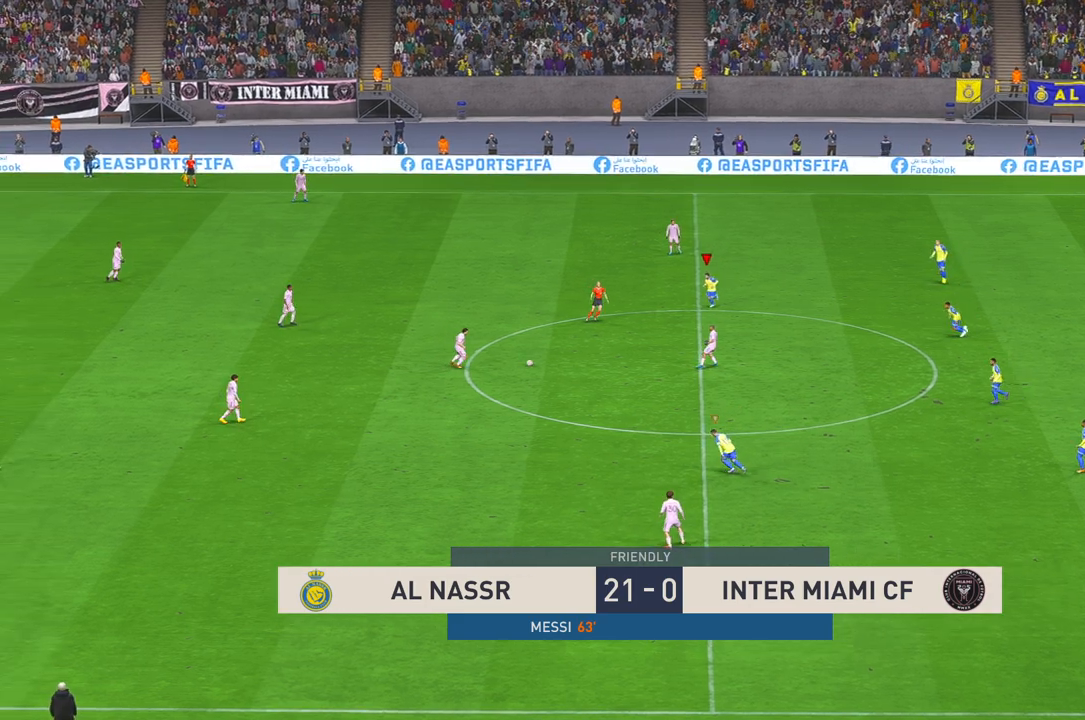
{"buttons": ["R2"], "left_stick": "left", "right_stick": "center", "events": [[467, "left_stick", "left"]]}
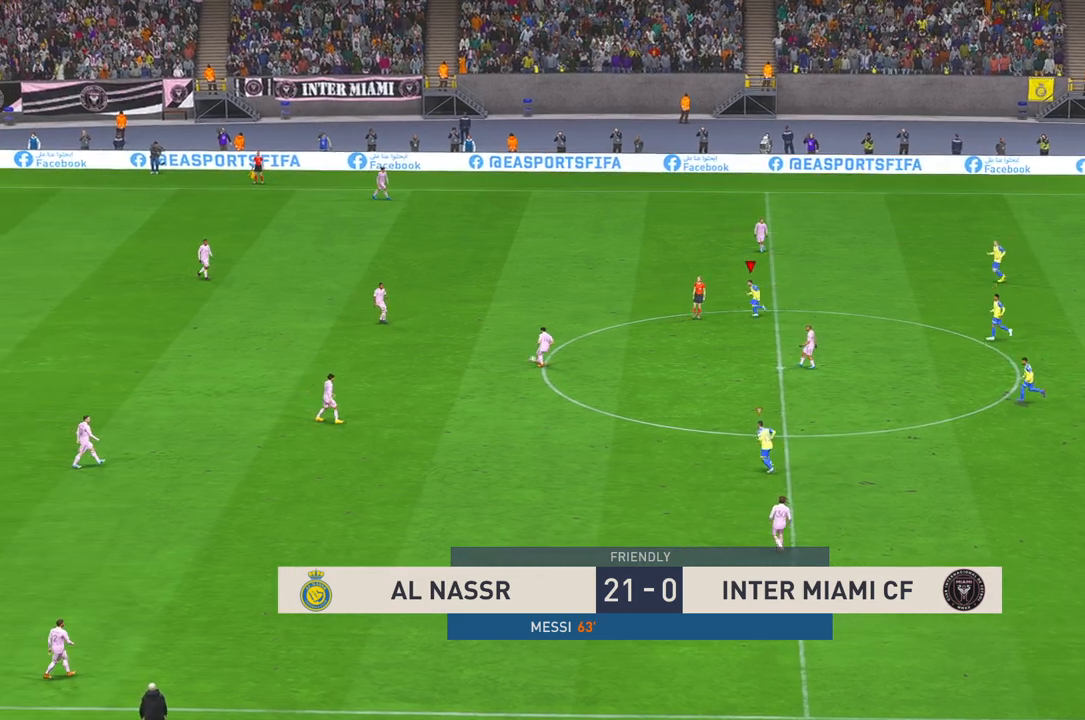
{"buttons": ["R2"], "left_stick": "left", "right_stick": "center", "events": []}
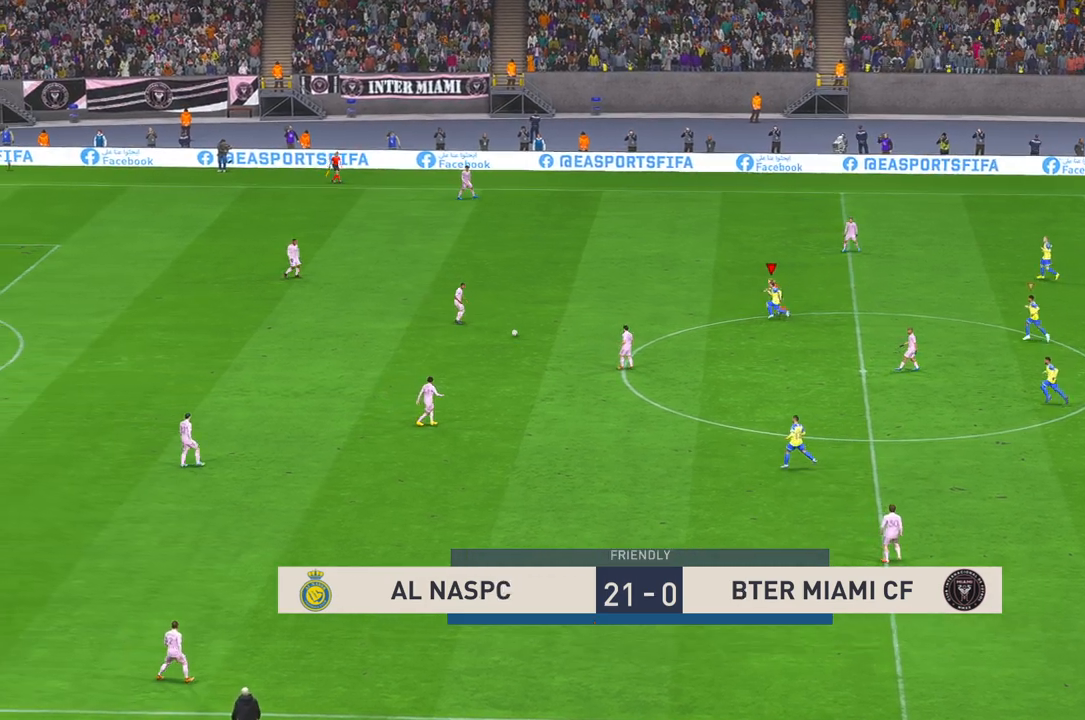
{"buttons": ["R2"], "left_stick": "left", "right_stick": "center", "events": []}
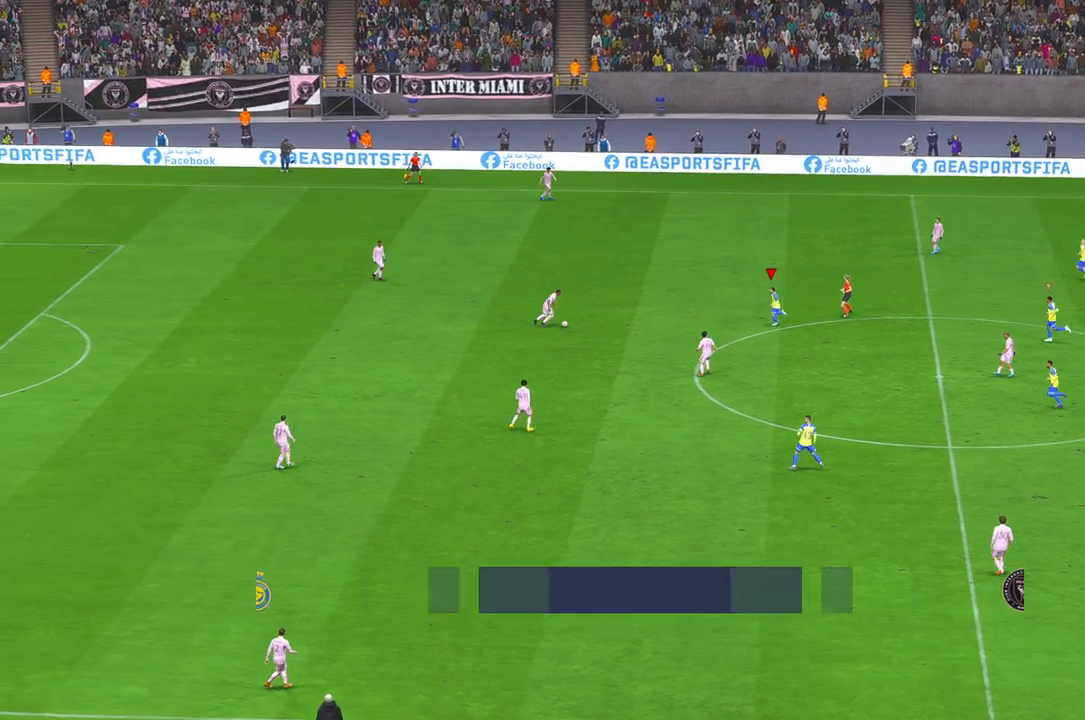
{"buttons": ["R2"], "left_stick": "center", "right_stick": "center", "events": [[150, "left_stick", "down"], [283, "left_stick", "center"]]}
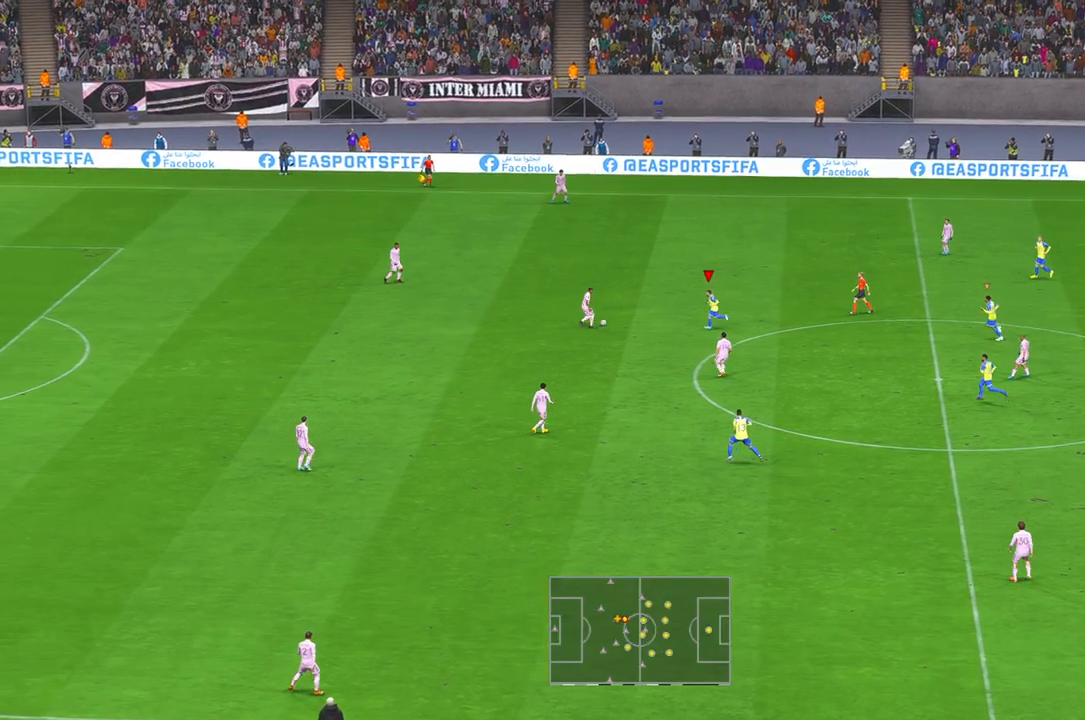
{"buttons": ["R2"], "left_stick": "up-left", "right_stick": "center", "events": [[383, "left_stick", "up-left"]]}
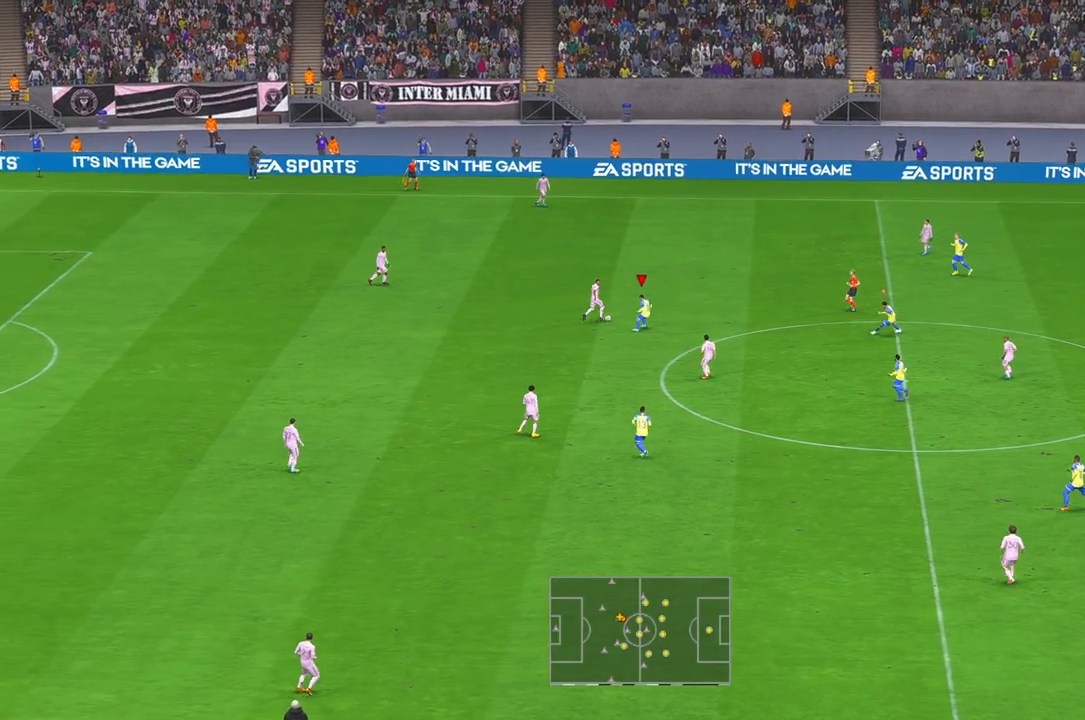
{"buttons": ["R2"], "left_stick": "up", "right_stick": "center", "events": [[17, "left_stick", "up"]]}
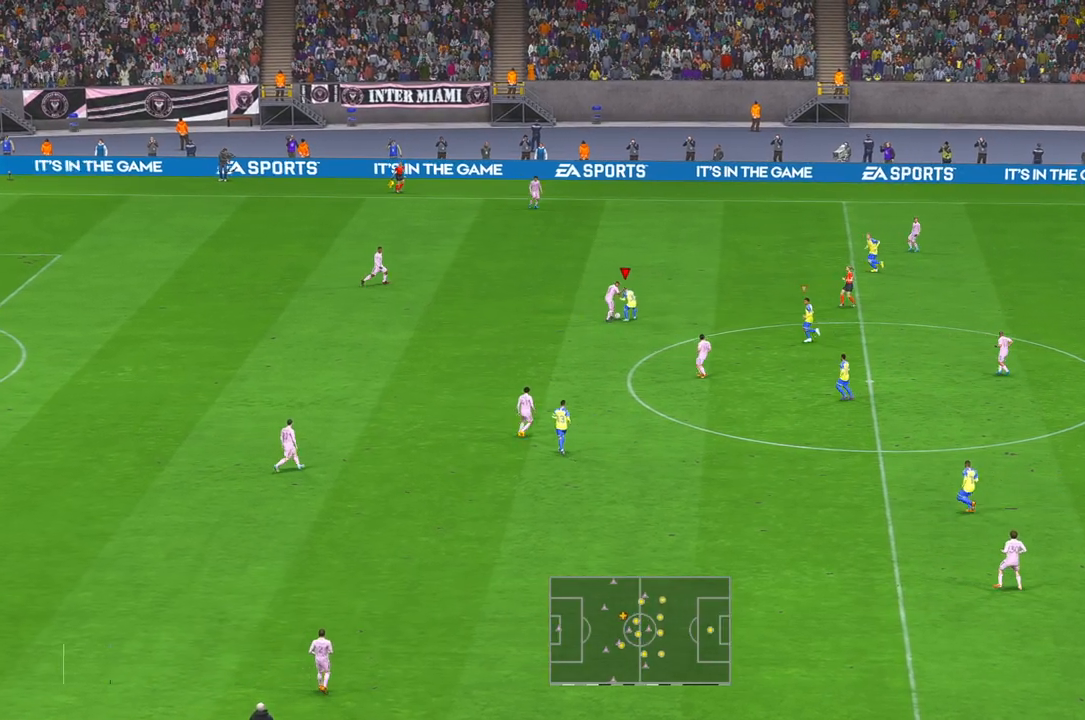
{"buttons": ["R2"], "left_stick": "down", "right_stick": "center", "events": [[100, "left_stick", "center"], [100, "right_stick", "up"], [150, "right_stick", "center"], [317, "left_stick", "down"]]}